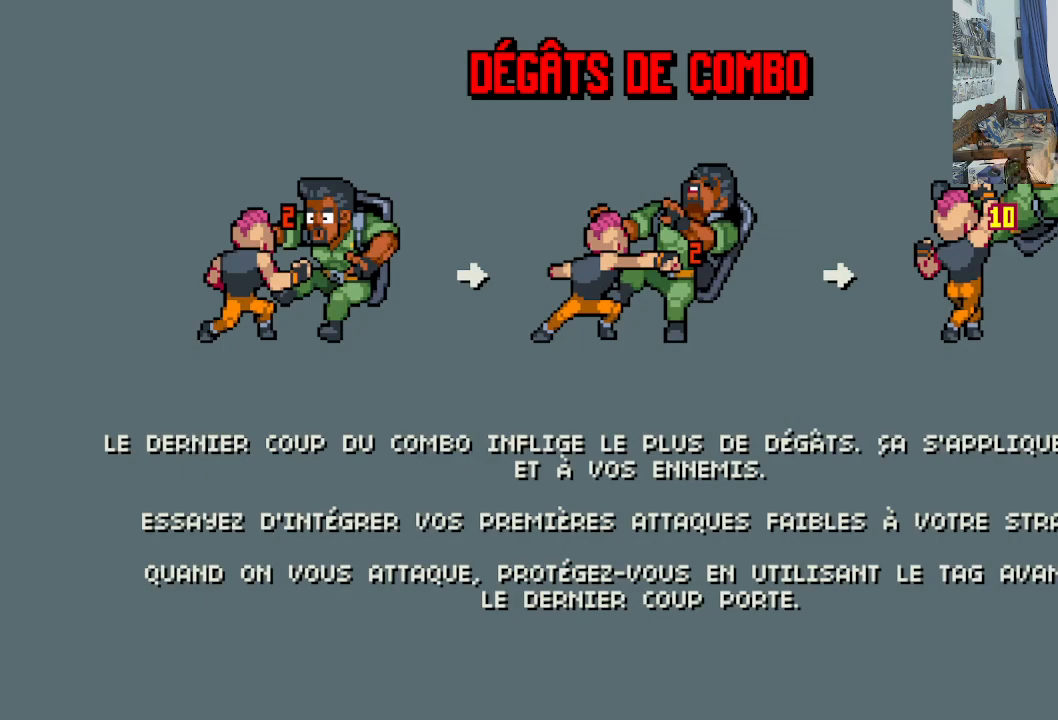
Gameplay with a controller (Xbox layout); each line is a JSON object with the inputs held at the frame after it. "events" lists button and stick changes between this image and that frame as [ms after this image, input, new state], when the widget could be followed in between. Not read: L1 L3 R1 R3 right_stick.
{"buttons": ["B"], "left_stick": "center", "events": [[350, "B", "down"]]}
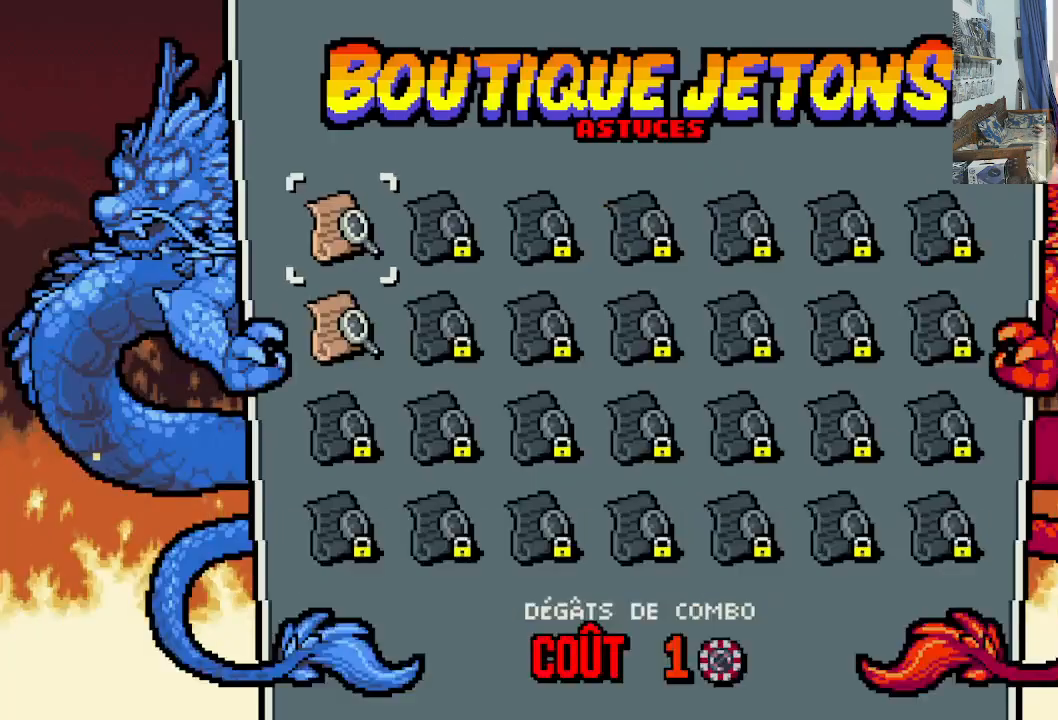
{"buttons": [], "left_stick": "center", "events": [[17, "B", "up"]]}
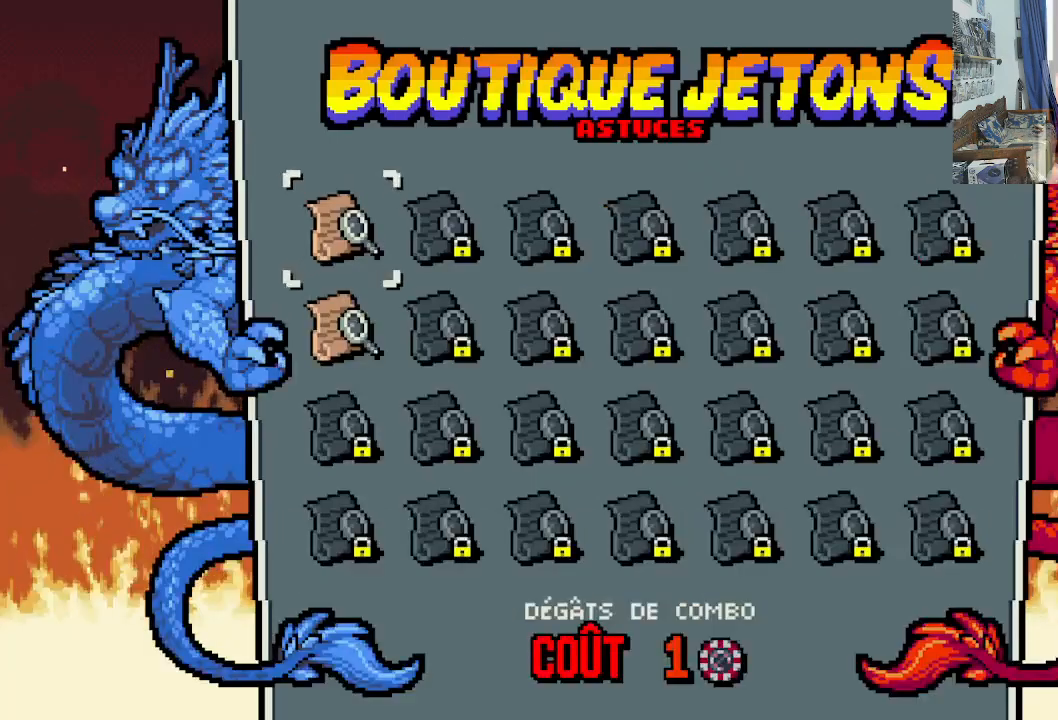
{"buttons": [], "left_stick": "center", "events": [[17, "B", "down"], [150, "B", "up"]]}
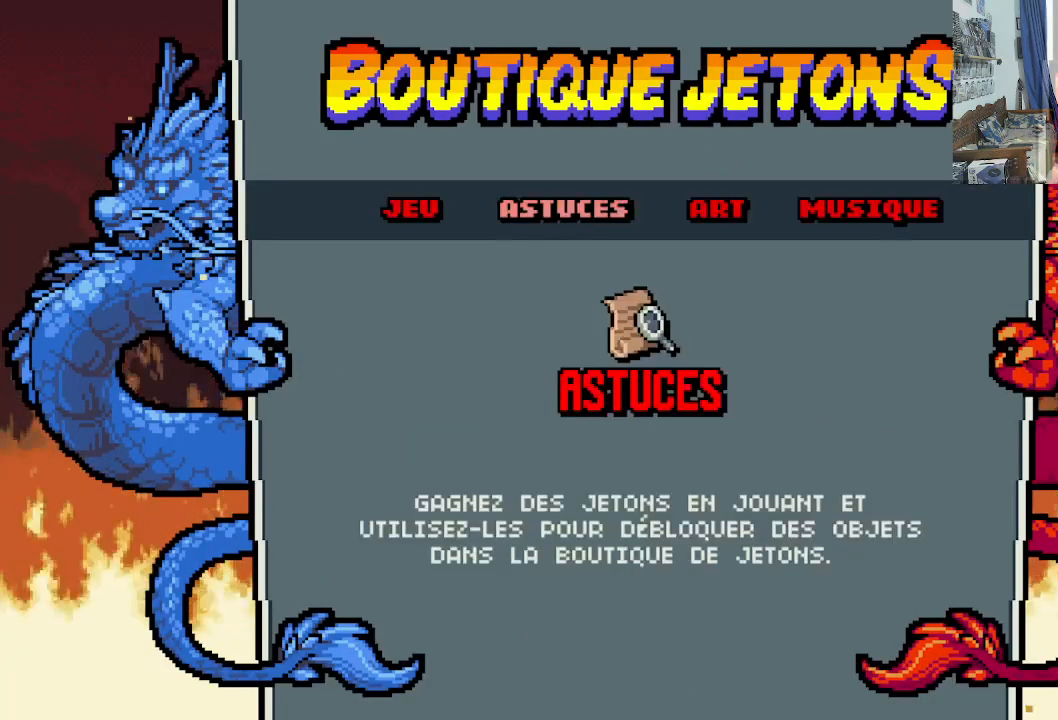
{"buttons": [], "left_stick": "center", "events": [[150, "DPAD_LEFT", "down"], [283, "DPAD_LEFT", "up"]]}
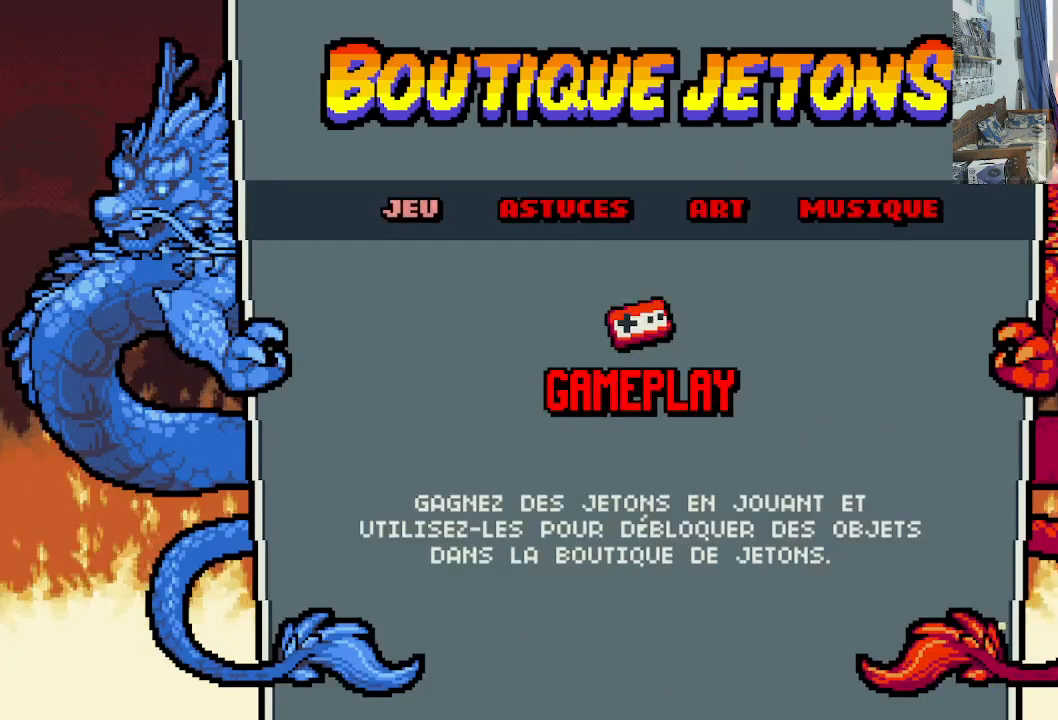
{"buttons": ["DPAD_RIGHT"], "left_stick": "center", "events": [[333, "DPAD_RIGHT", "down"], [400, "DPAD_RIGHT", "up"], [483, "DPAD_RIGHT", "down"]]}
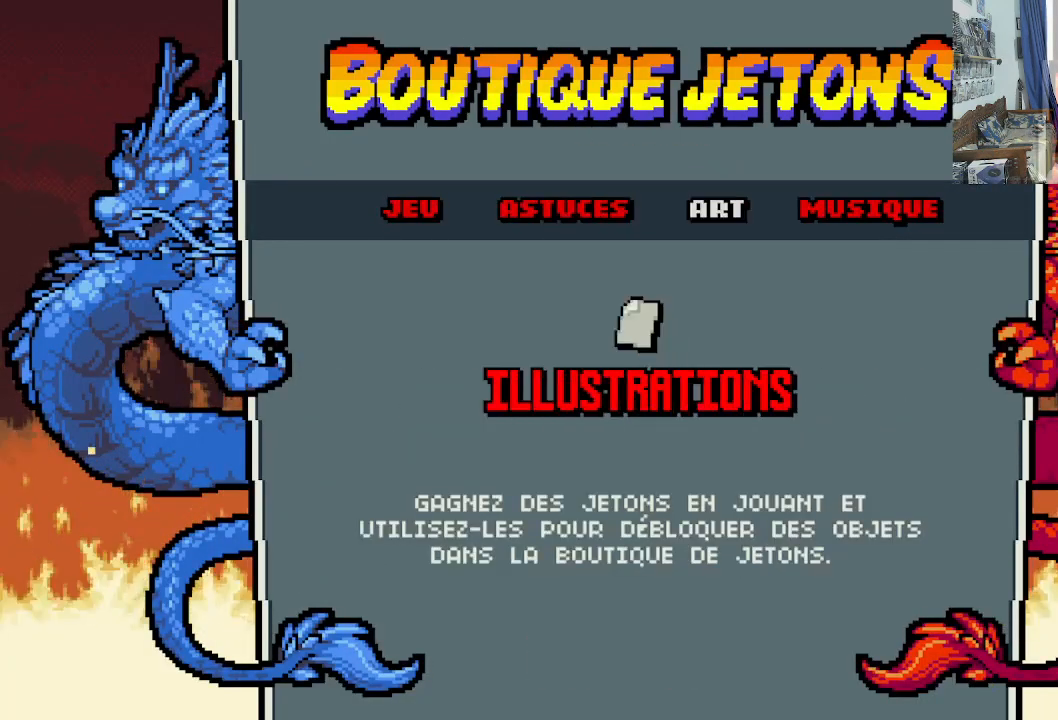
{"buttons": [], "left_stick": "center", "events": [[83, "DPAD_RIGHT", "up"]]}
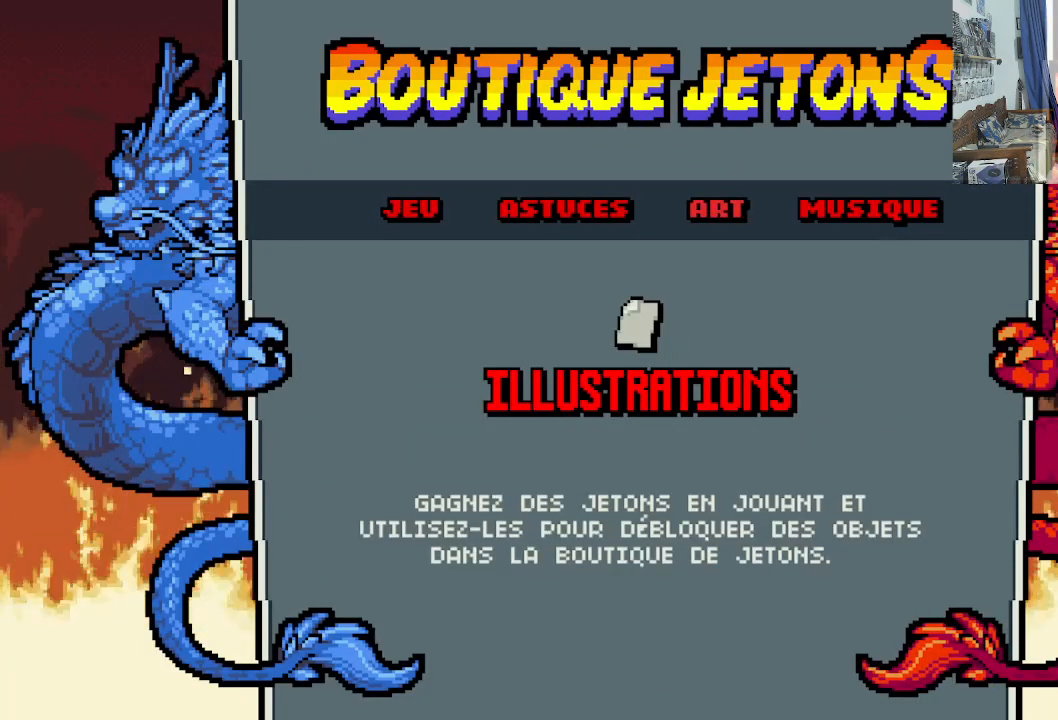
{"buttons": [], "left_stick": "center", "events": [[150, "A", "down"], [267, "A", "up"]]}
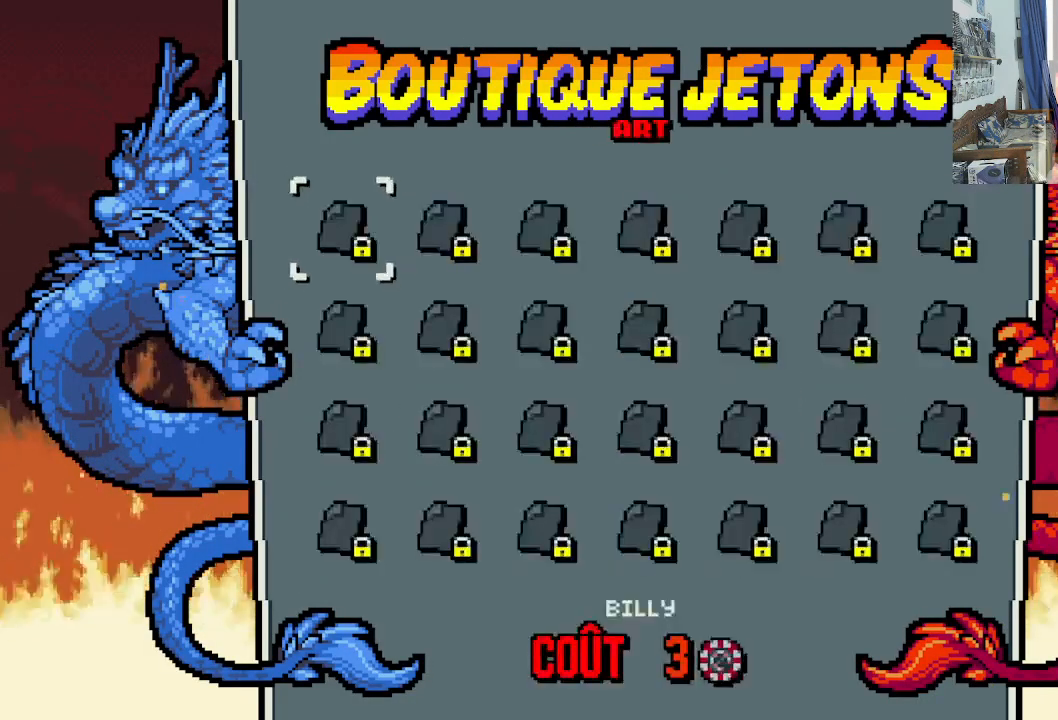
{"buttons": [], "left_stick": "center", "events": []}
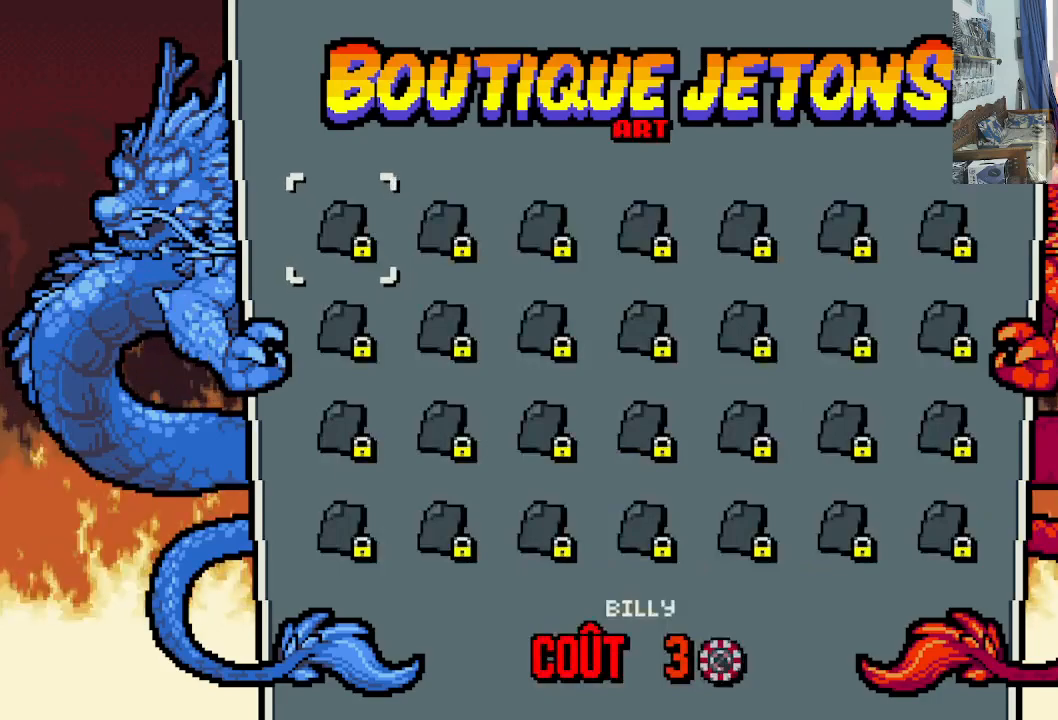
{"buttons": [], "left_stick": "center", "events": [[33, "B", "down"], [150, "B", "up"], [383, "DPAD_LEFT", "down"], [467, "DPAD_LEFT", "up"]]}
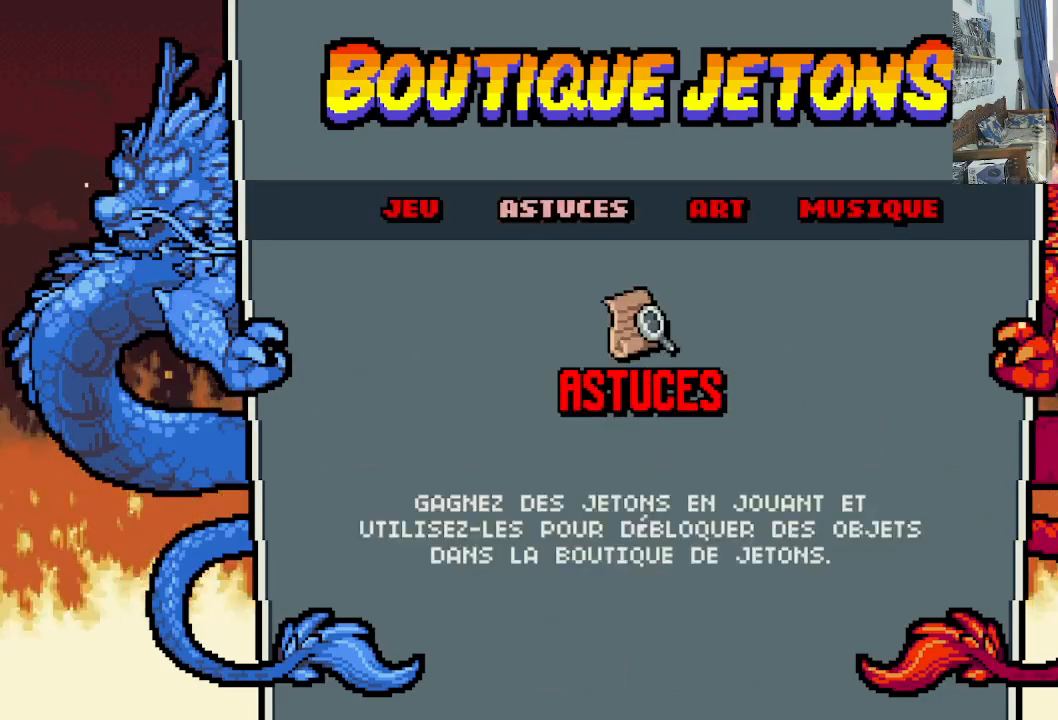
{"buttons": [], "left_stick": "center", "events": [[17, "DPAD_LEFT", "down"], [117, "DPAD_LEFT", "up"], [200, "A", "down"], [317, "A", "up"]]}
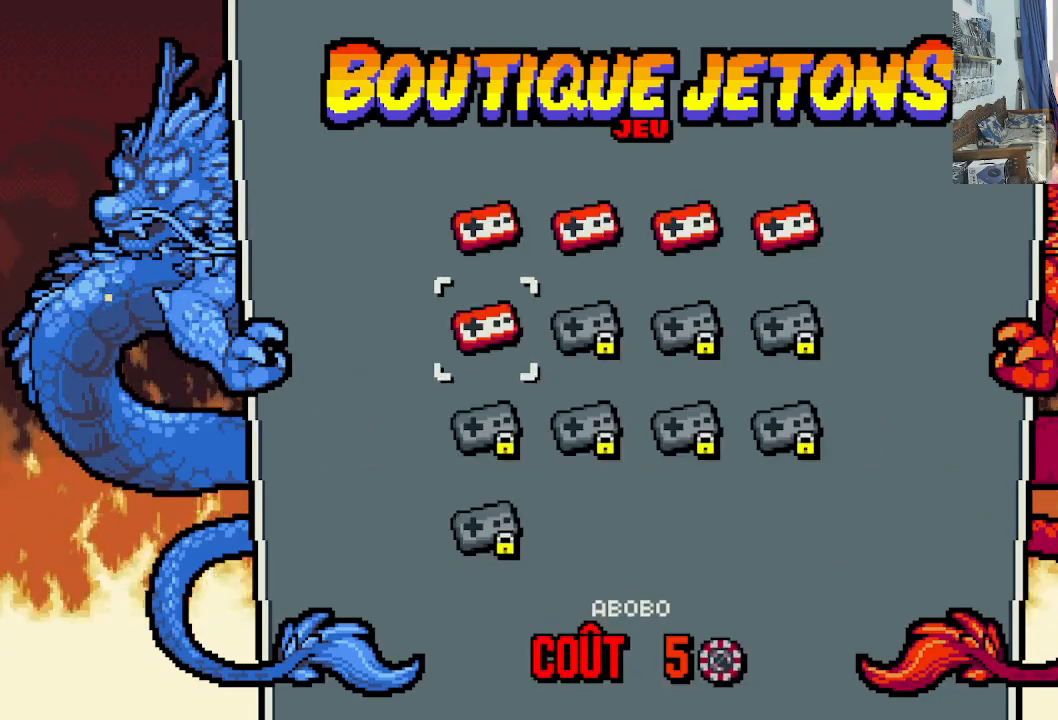
{"buttons": [], "left_stick": "center", "events": [[233, "DPAD_RIGHT", "down"], [350, "DPAD_RIGHT", "up"]]}
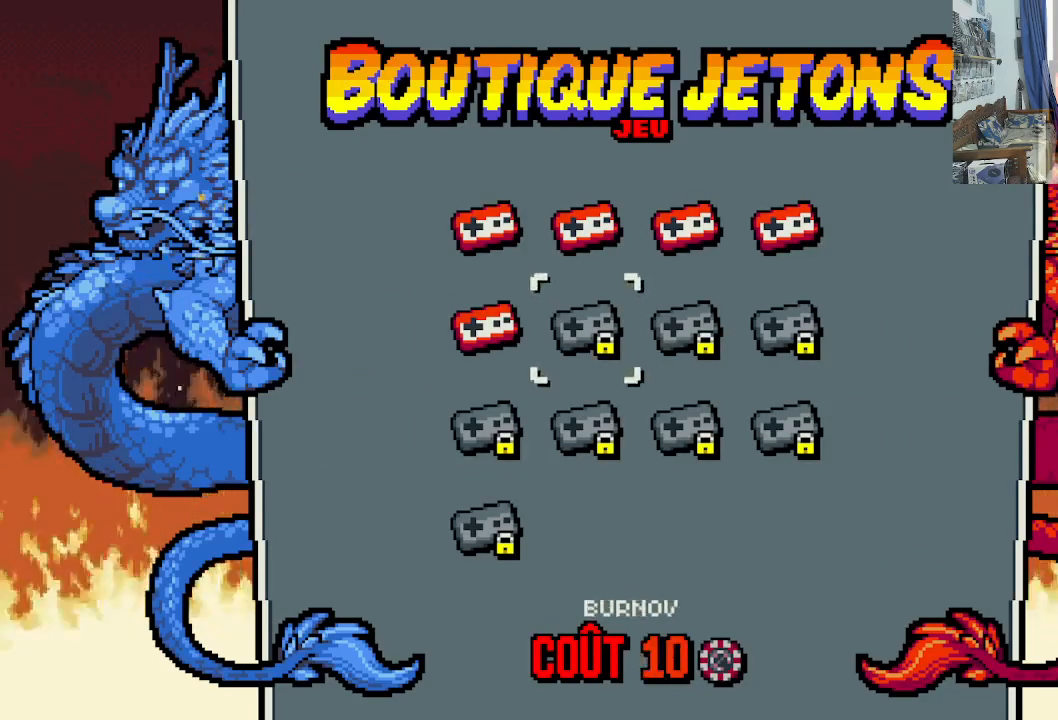
{"buttons": [], "left_stick": "center", "events": [[233, "DPAD_RIGHT", "down"], [350, "DPAD_RIGHT", "up"]]}
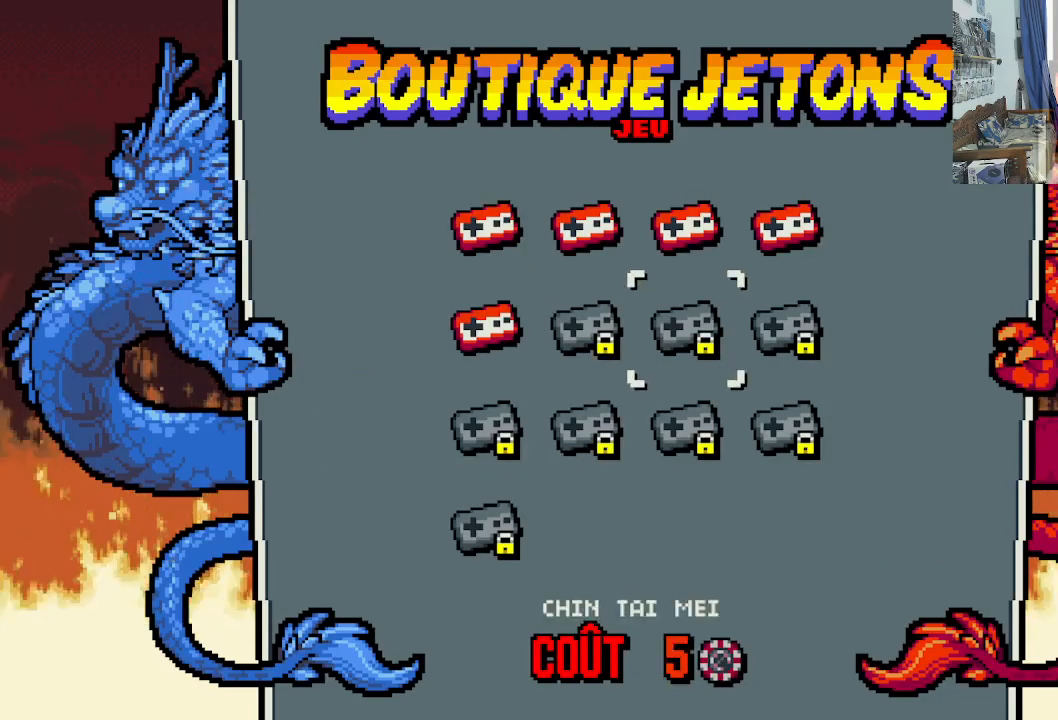
{"buttons": [], "left_stick": "center", "events": []}
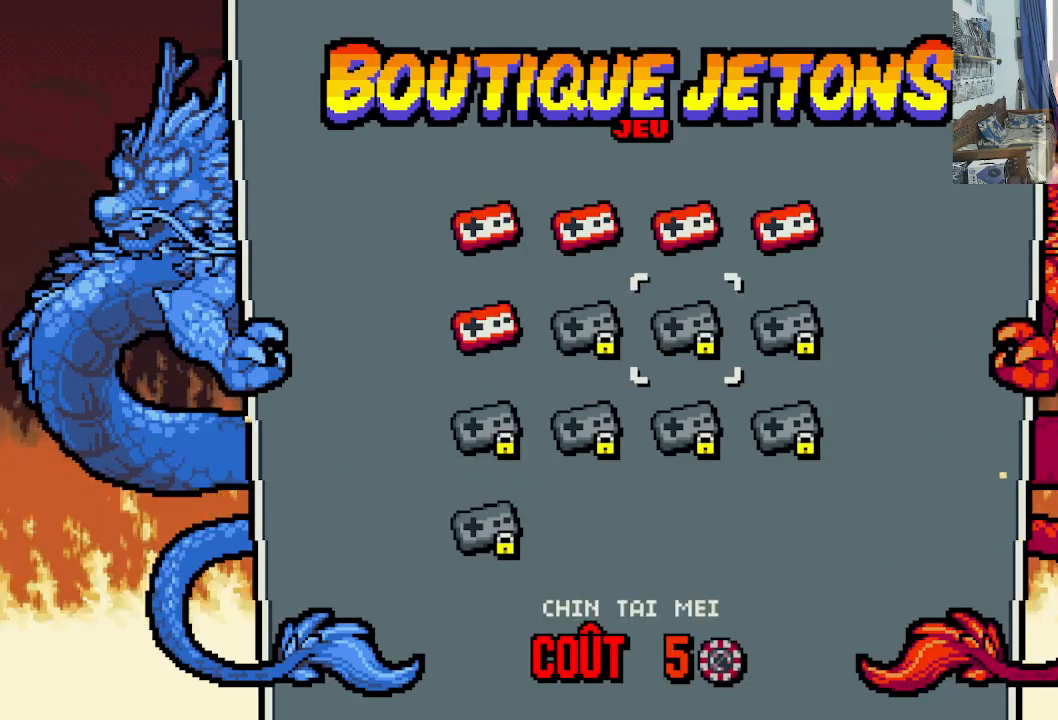
{"buttons": ["DPAD_DOWN"], "left_stick": "center", "events": [[33, "DPAD_RIGHT", "down"], [133, "DPAD_RIGHT", "up"], [433, "DPAD_DOWN", "down"]]}
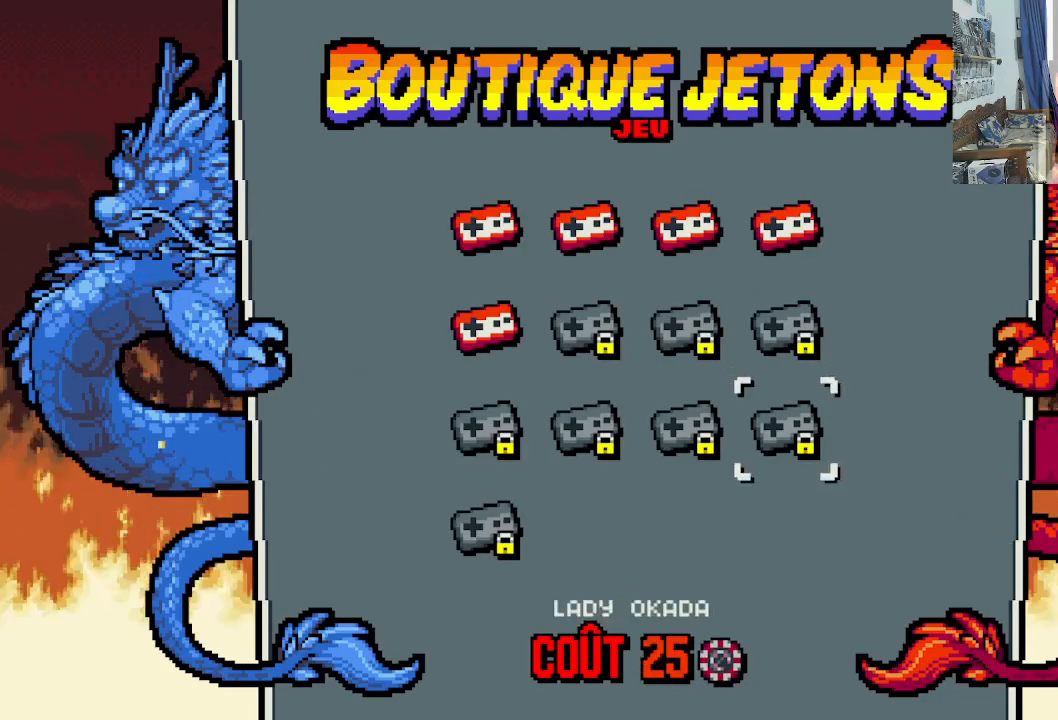
{"buttons": [], "left_stick": "center", "events": [[17, "DPAD_DOWN", "up"]]}
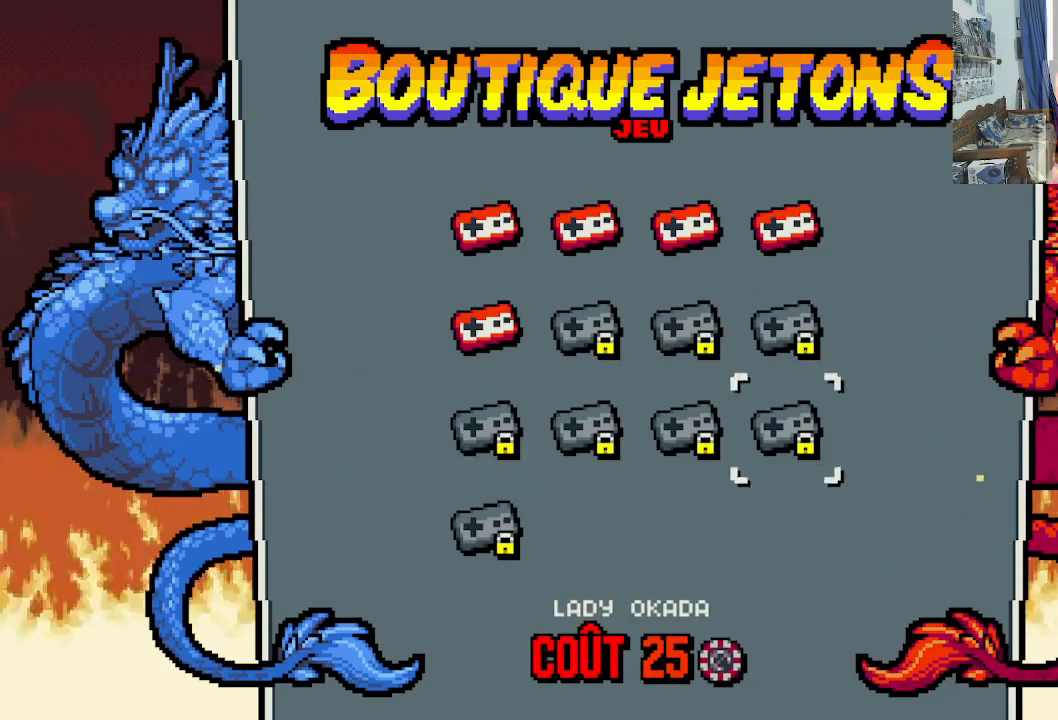
{"buttons": [], "left_stick": "center", "events": []}
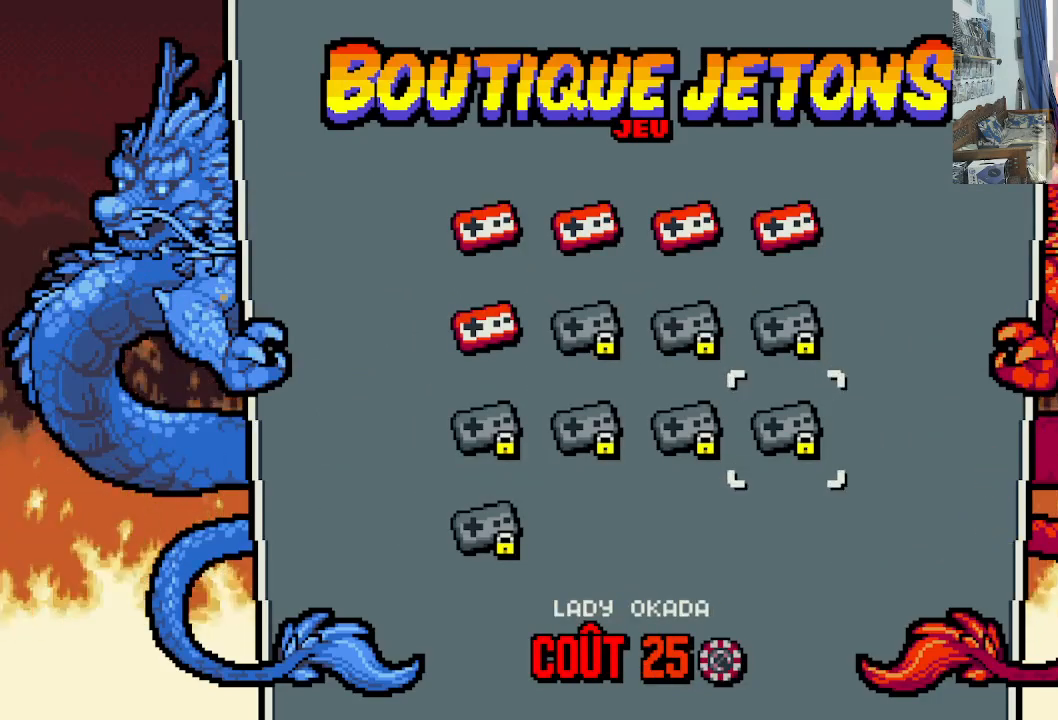
{"buttons": [], "left_stick": "center", "events": []}
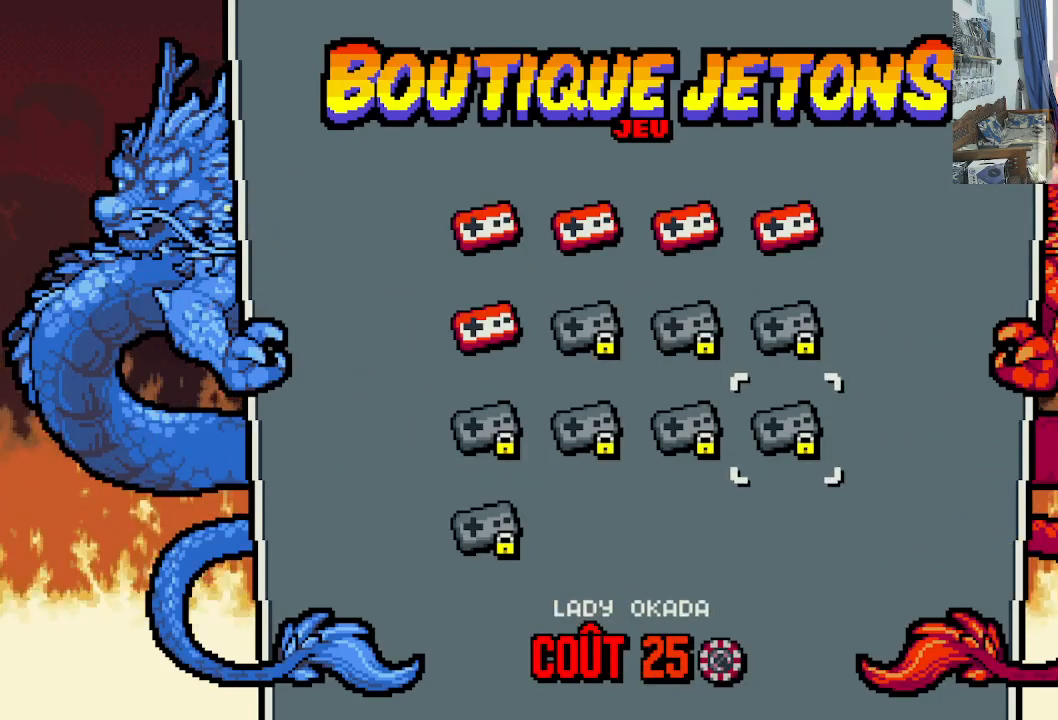
{"buttons": [], "left_stick": "center", "events": [[367, "DPAD_LEFT", "down"], [483, "DPAD_LEFT", "up"]]}
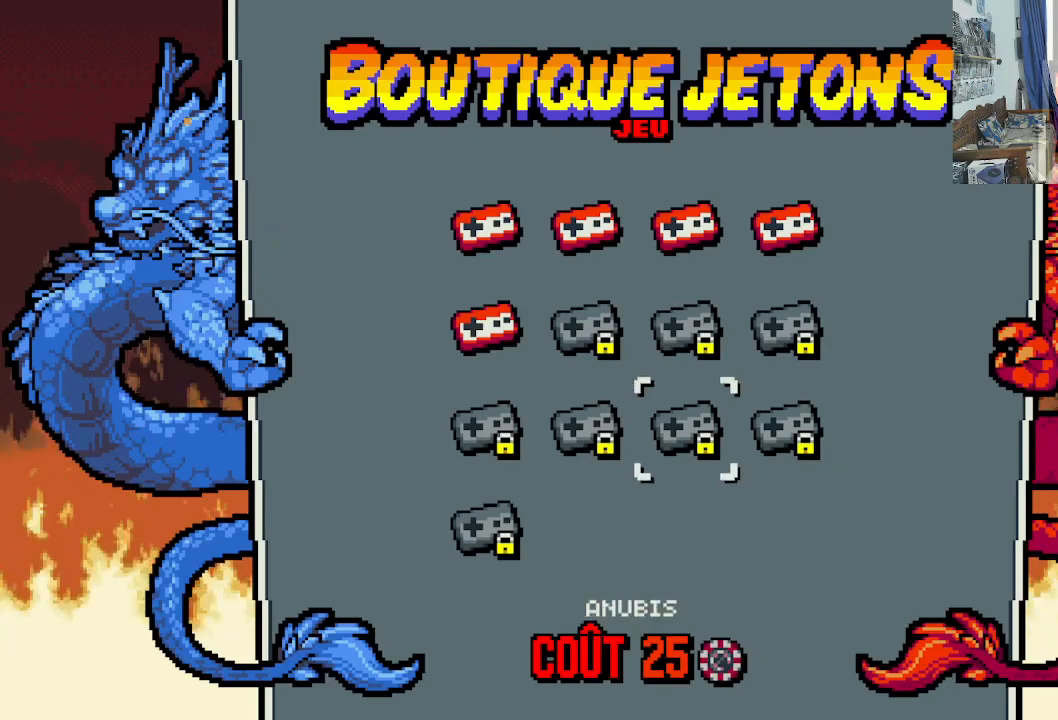
{"buttons": [], "left_stick": "center", "events": []}
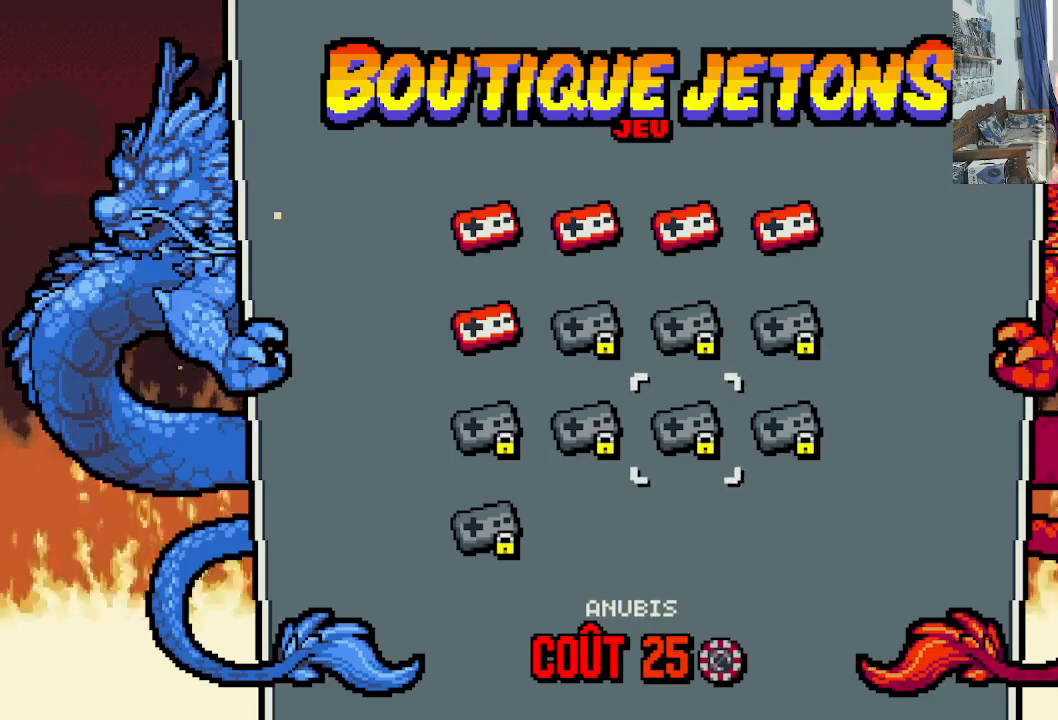
{"buttons": [], "left_stick": "center", "events": [[33, "DPAD_LEFT", "down"], [150, "DPAD_LEFT", "up"]]}
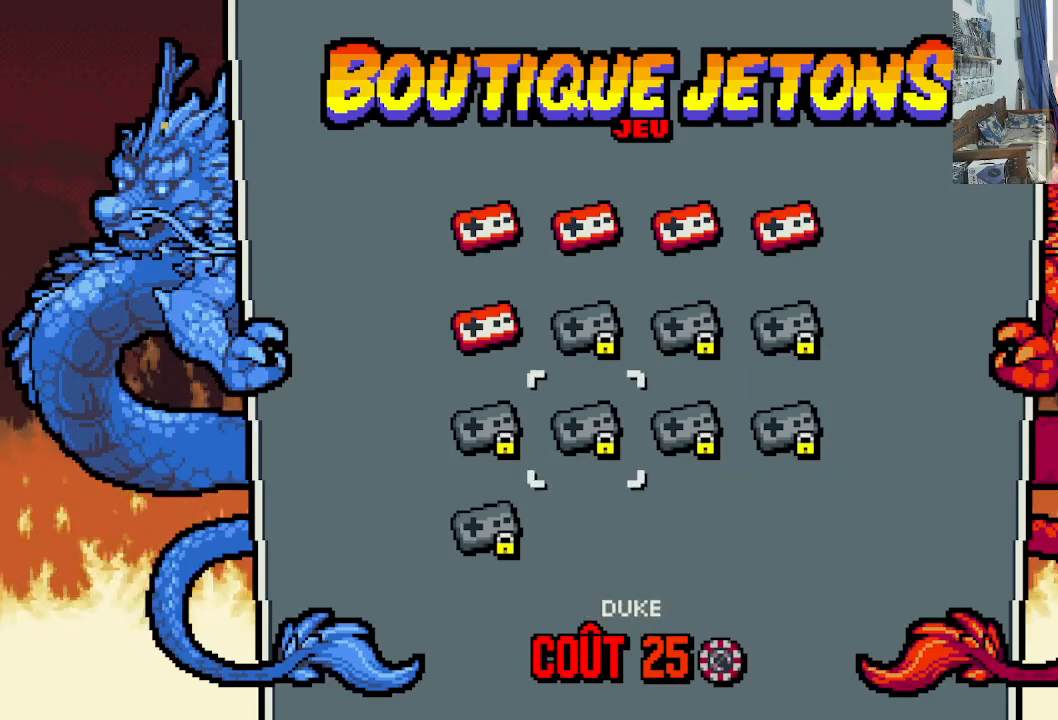
{"buttons": [], "left_stick": "center", "events": [[100, "DPAD_LEFT", "down"], [200, "DPAD_LEFT", "up"]]}
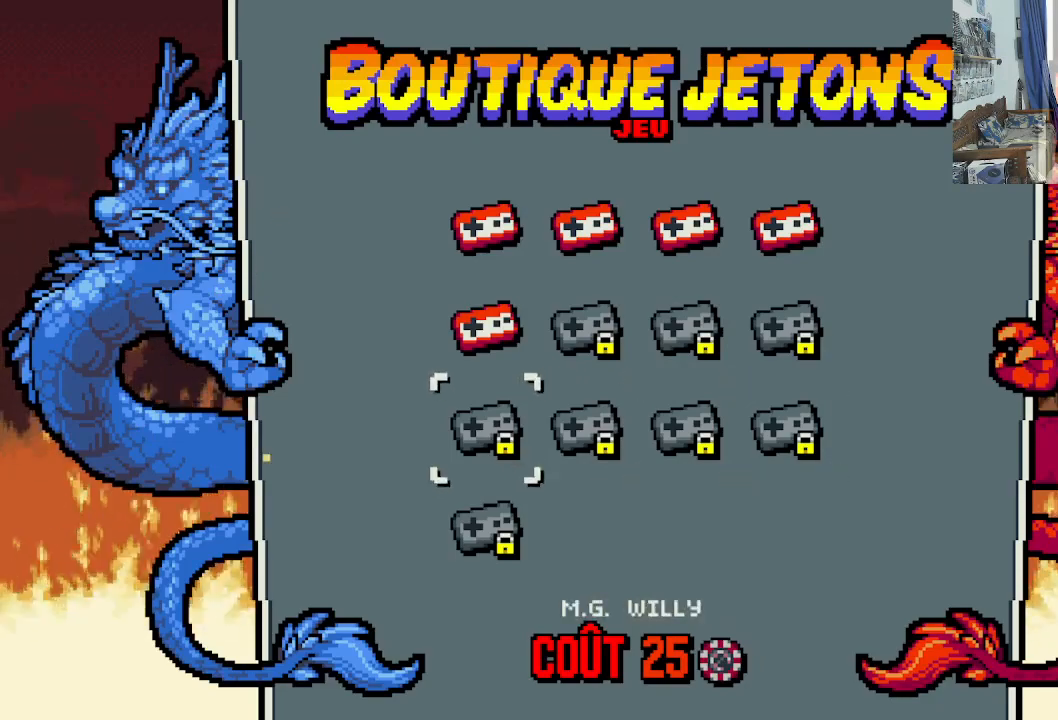
{"buttons": ["DPAD_UP"], "left_stick": "center", "events": [[83, "DPAD_DOWN", "down"], [183, "DPAD_DOWN", "up"], [467, "DPAD_UP", "down"]]}
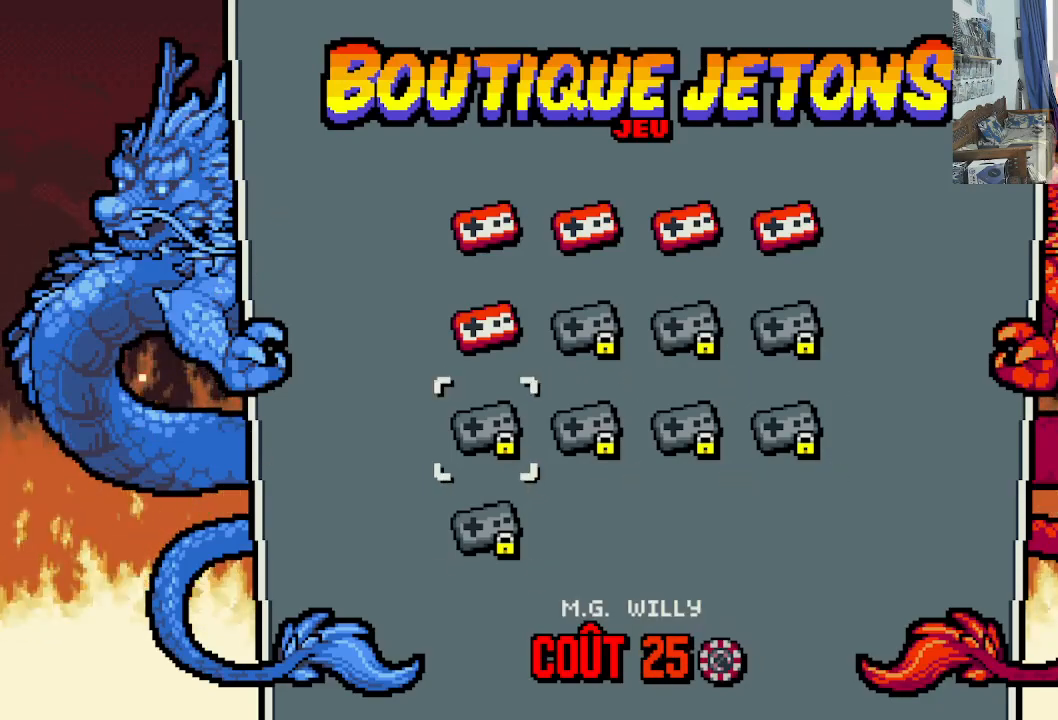
{"buttons": ["DPAD_RIGHT"], "left_stick": "center", "events": [[50, "DPAD_UP", "up"], [100, "DPAD_UP", "down"], [200, "DPAD_UP", "up"], [333, "DPAD_RIGHT", "down"], [400, "DPAD_RIGHT", "up"], [483, "DPAD_RIGHT", "down"]]}
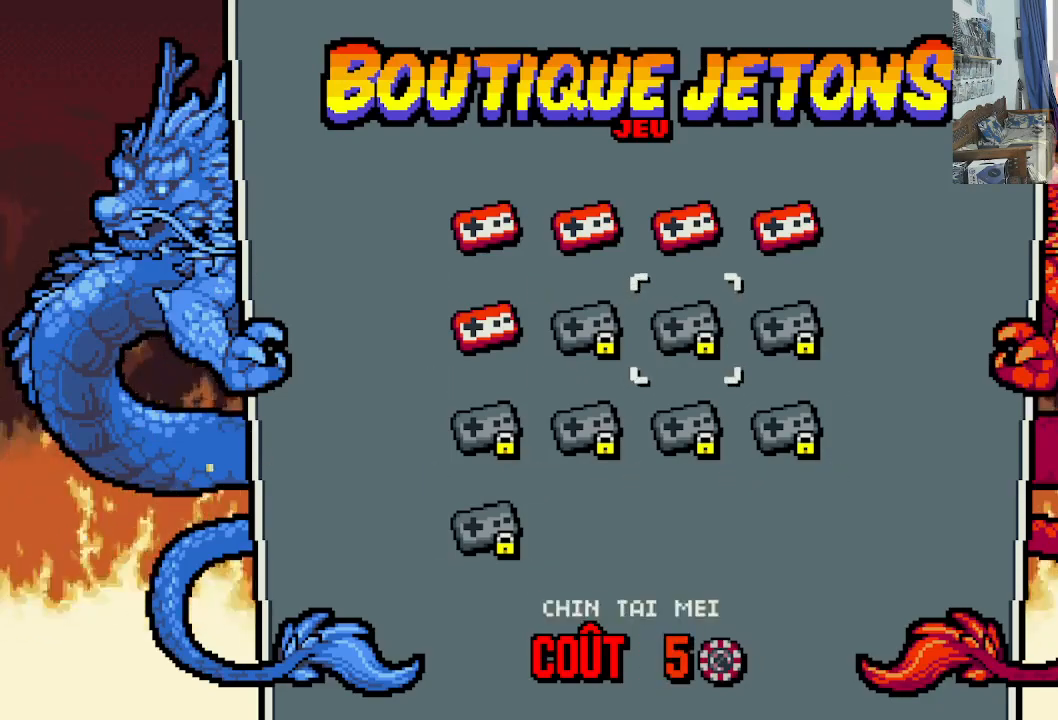
{"buttons": [], "left_stick": "center", "events": [[67, "DPAD_RIGHT", "up"], [333, "DPAD_RIGHT", "down"], [433, "DPAD_RIGHT", "up"]]}
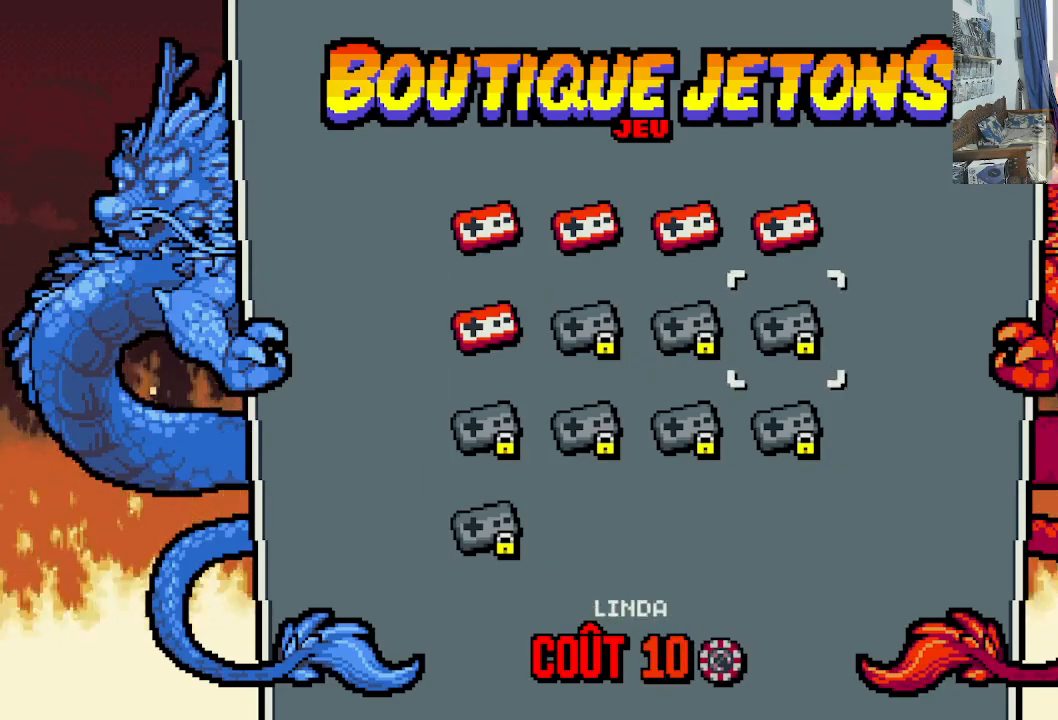
{"buttons": [], "left_stick": "center", "events": []}
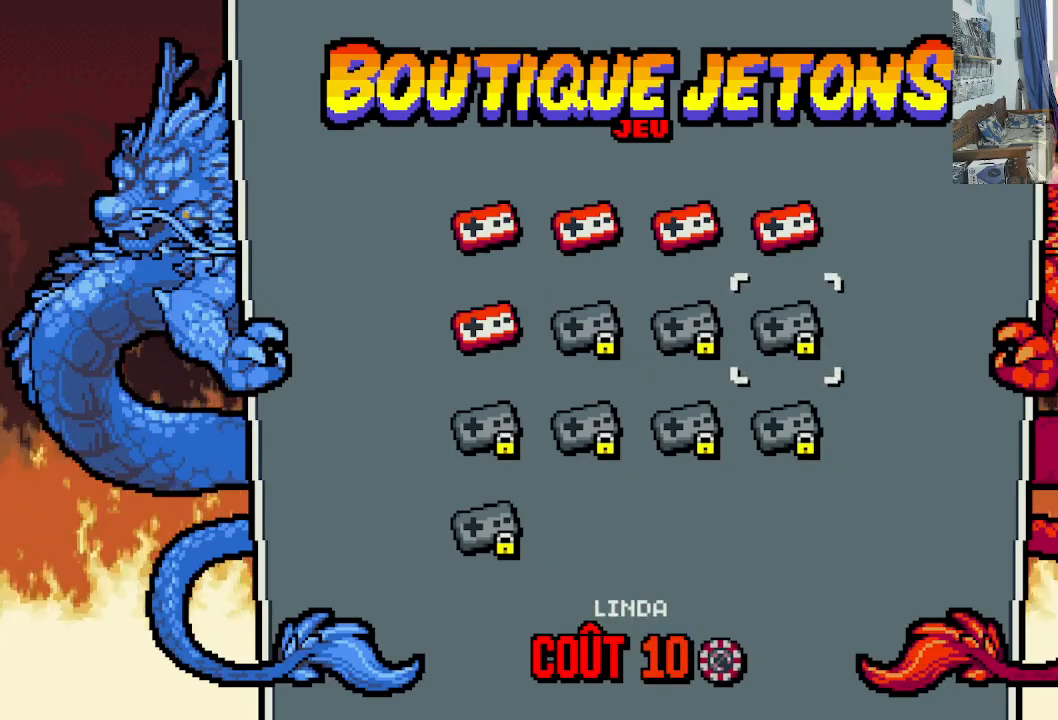
{"buttons": [], "left_stick": "center", "events": []}
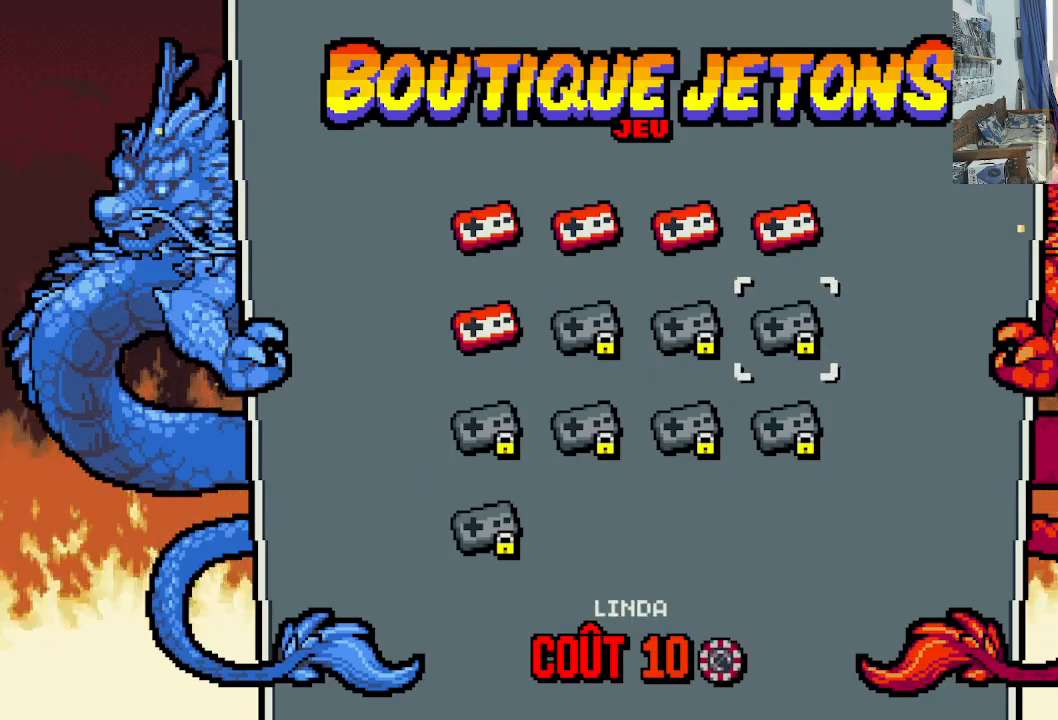
{"buttons": ["DPAD_LEFT"], "left_stick": "center", "events": [[83, "A", "down"], [233, "A", "up"], [433, "DPAD_LEFT", "down"]]}
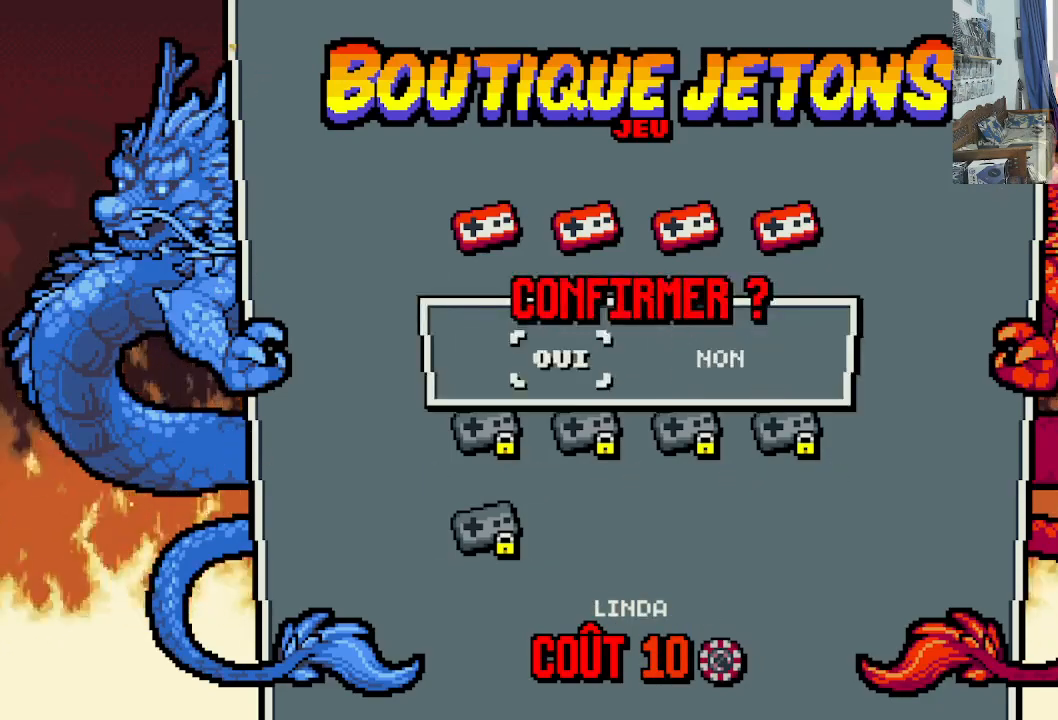
{"buttons": [], "left_stick": "center", "events": [[33, "DPAD_LEFT", "up"], [233, "A", "down"], [383, "A", "up"]]}
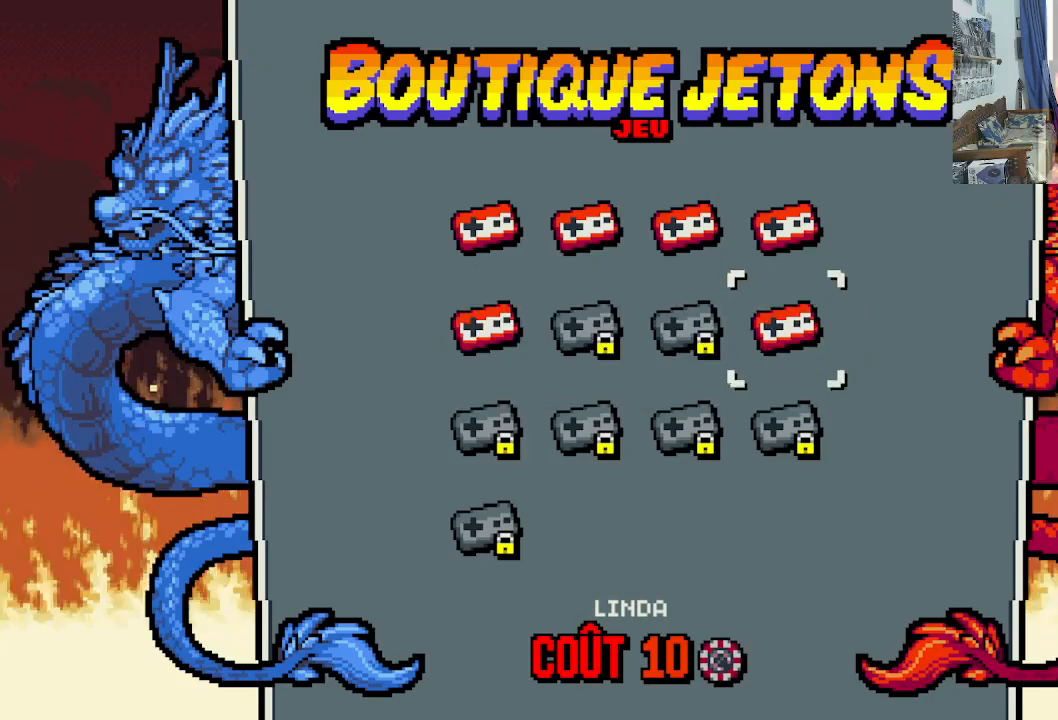
{"buttons": [], "left_stick": "center", "events": []}